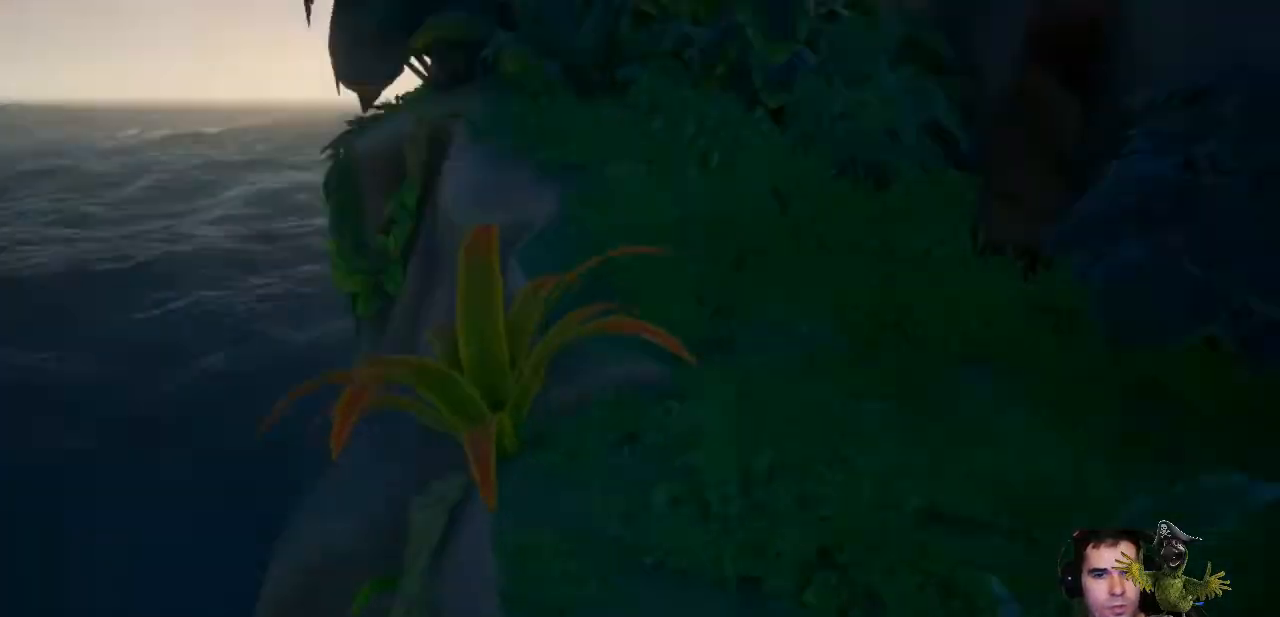
Gameplay with a controller (Xbox layout); each line is a JSON object with the inputs held at the frame after it. "events" lists button and stick changes between this image and that frame as [ms after this image, input, new state], when the widget could be followed in between. Not read: SHARE.
{"buttons": [], "left_stick": "up", "right_stick": "center", "events": [[67, "A", "down"], [100, "L3", "up"], [233, "A", "up"], [400, "A", "down"], [500, "A", "up"]]}
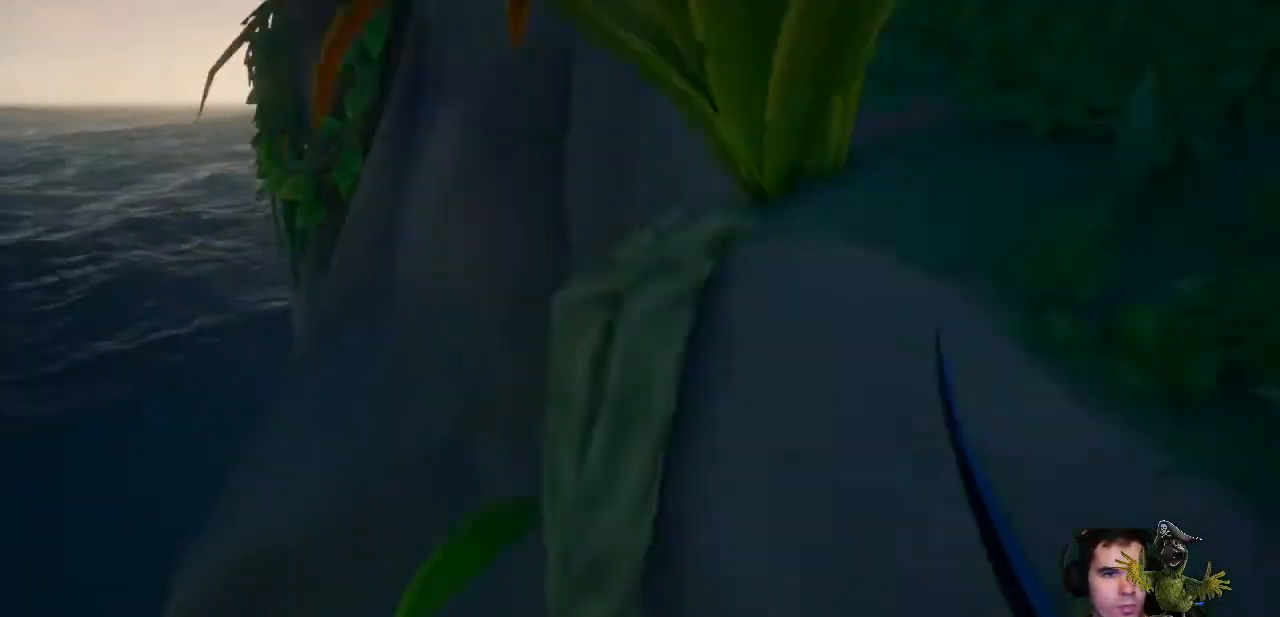
{"buttons": [], "left_stick": "up-left", "right_stick": "left", "events": [[400, "right_stick", "left"], [433, "left_stick", "up-left"]]}
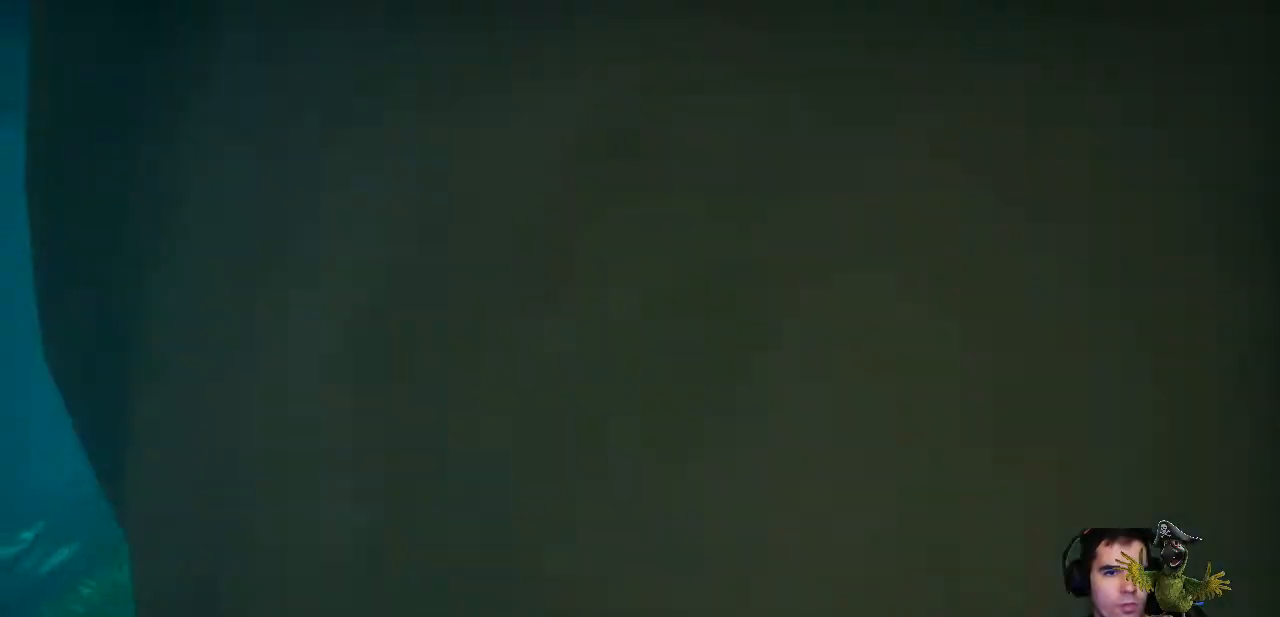
{"buttons": [], "left_stick": "up-left", "right_stick": "center", "events": [[133, "right_stick", "center"]]}
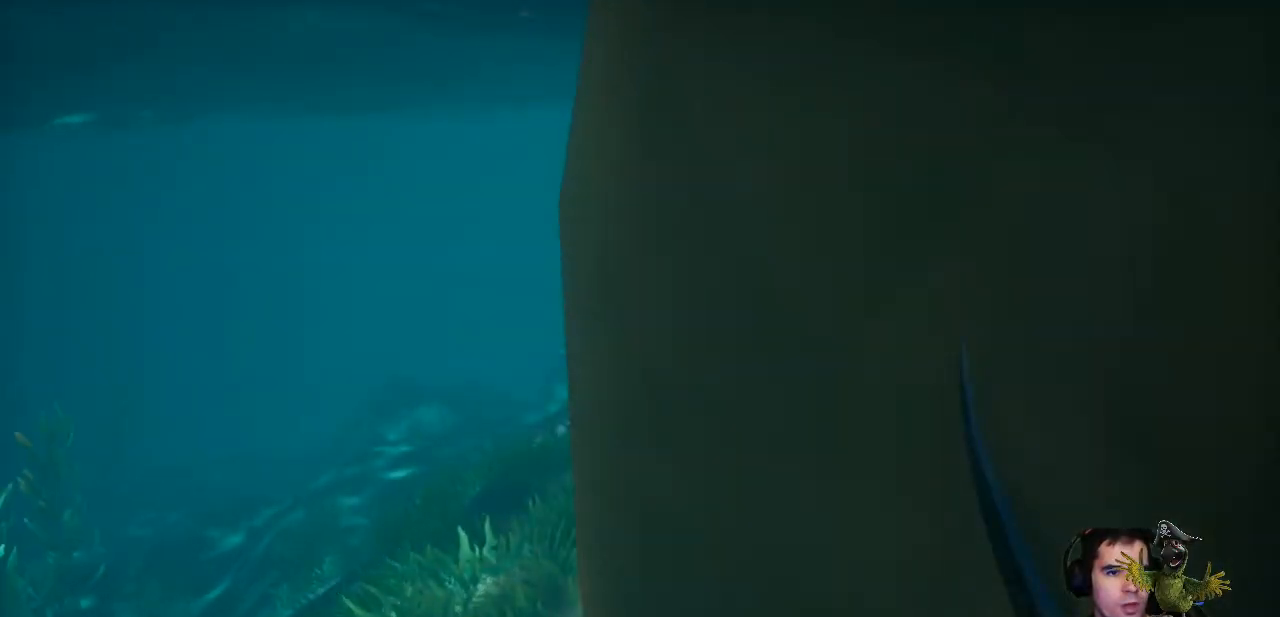
{"buttons": [], "left_stick": "up", "right_stick": "up-right", "events": [[400, "left_stick", "up"], [400, "right_stick", "up-right"]]}
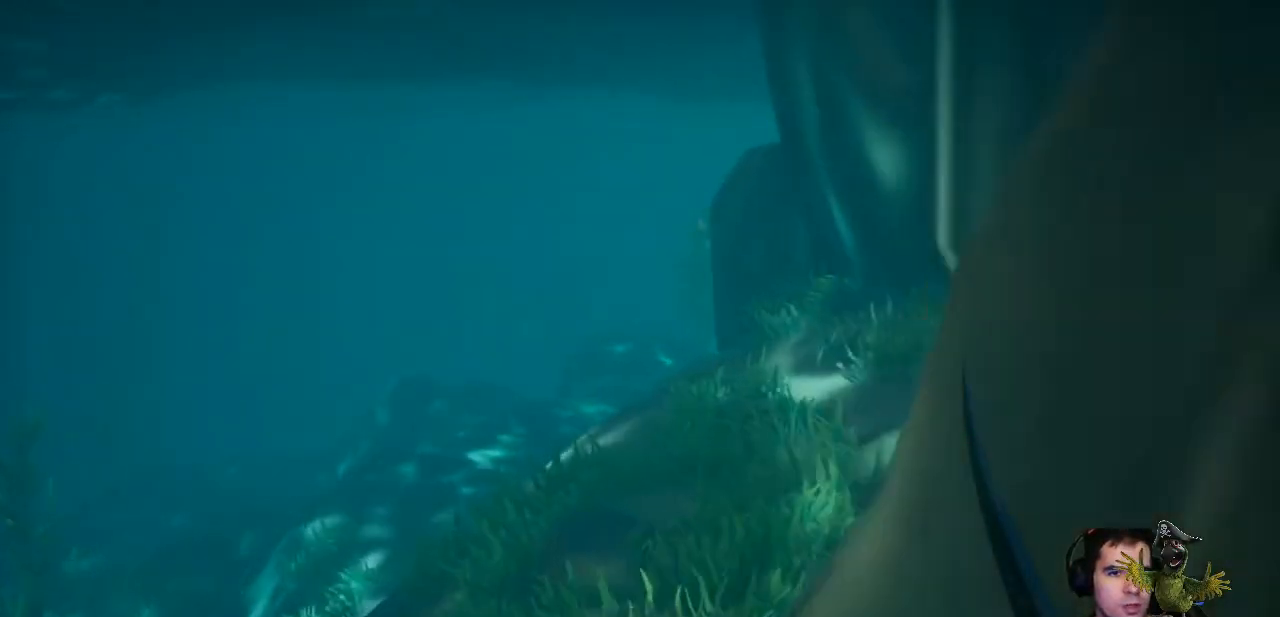
{"buttons": [], "left_stick": "up", "right_stick": "center", "events": [[100, "right_stick", "center"], [133, "L3", "down"], [300, "L3", "up"]]}
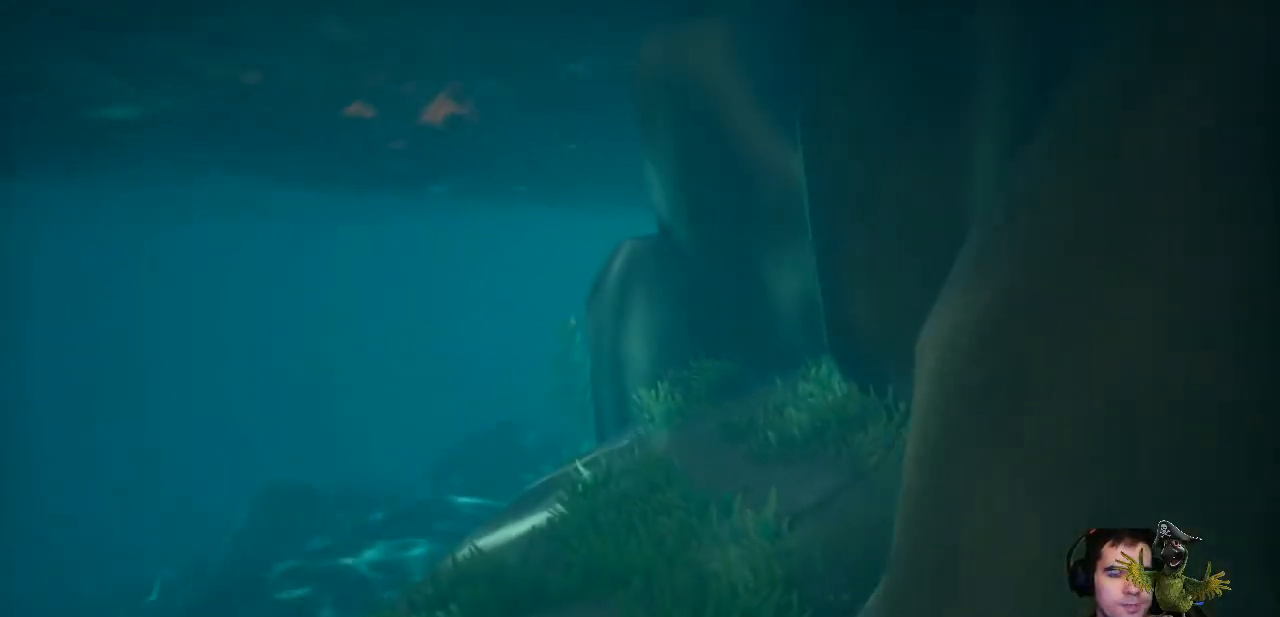
{"buttons": [], "left_stick": "up", "right_stick": "center", "events": []}
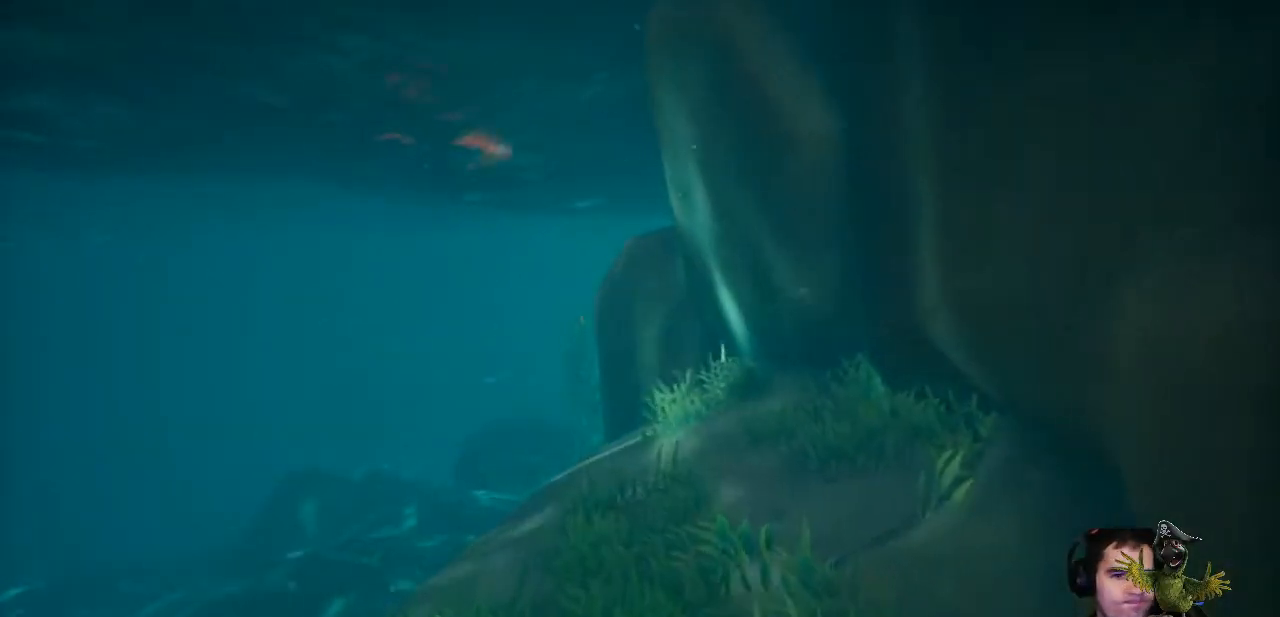
{"buttons": [], "left_stick": "up", "right_stick": "up", "events": [[400, "right_stick", "up"]]}
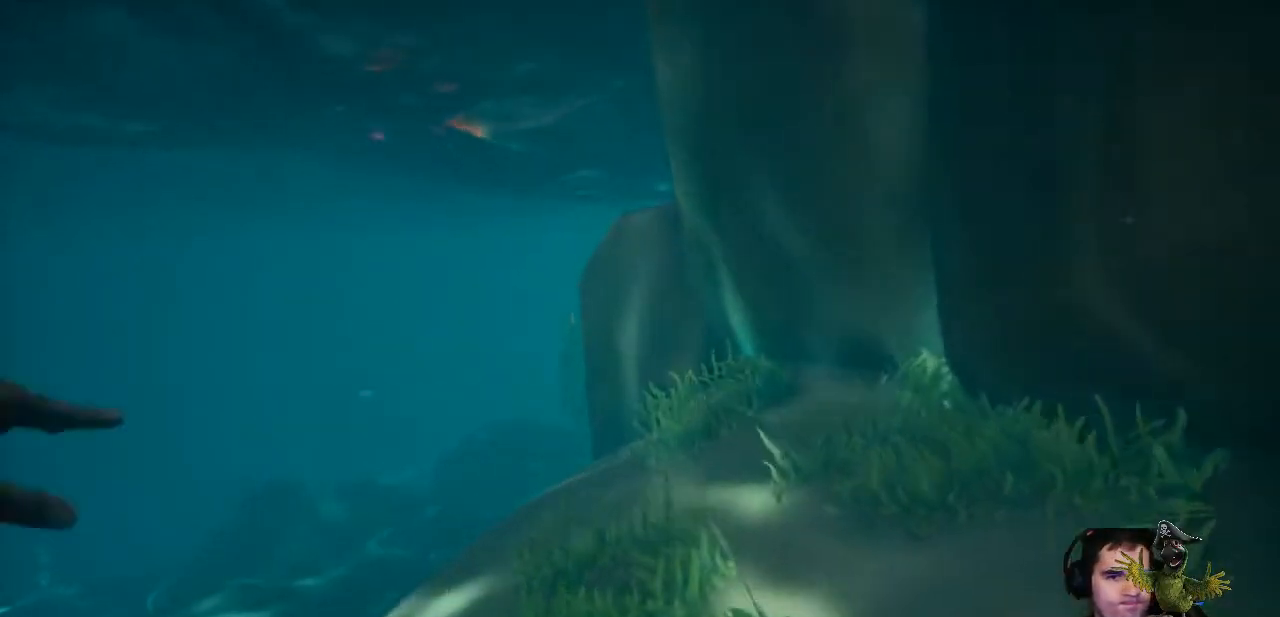
{"buttons": [], "left_stick": "up", "right_stick": "center", "events": [[300, "right_stick", "center"]]}
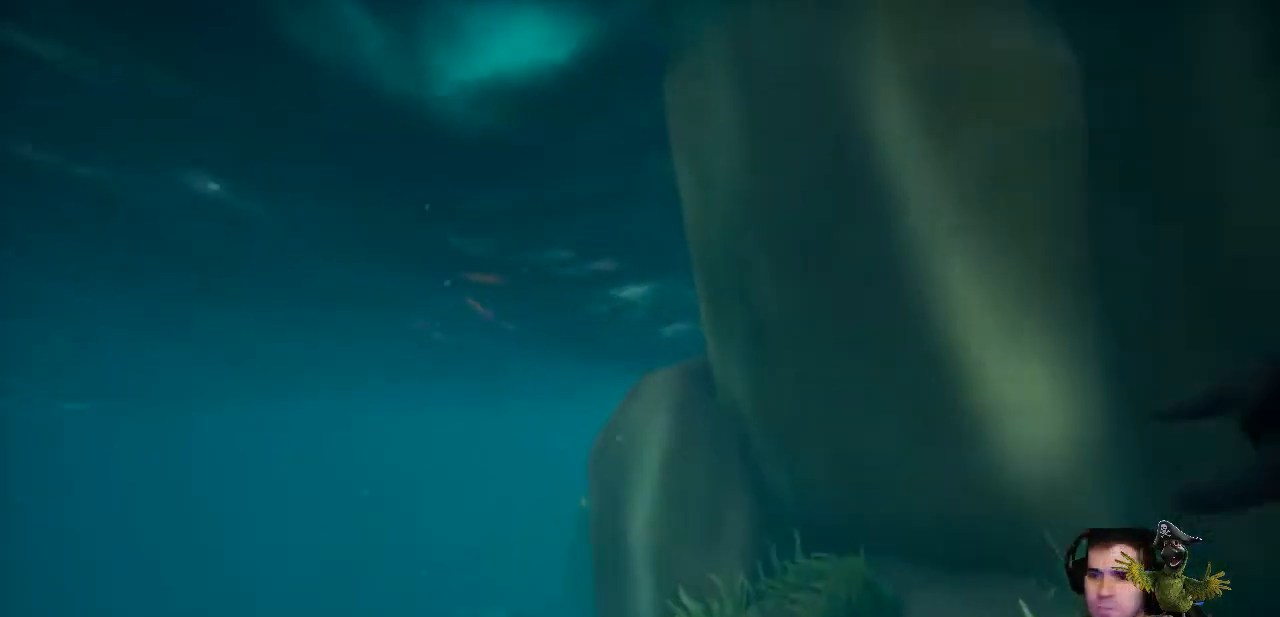
{"buttons": [], "left_stick": "up", "right_stick": "center", "events": []}
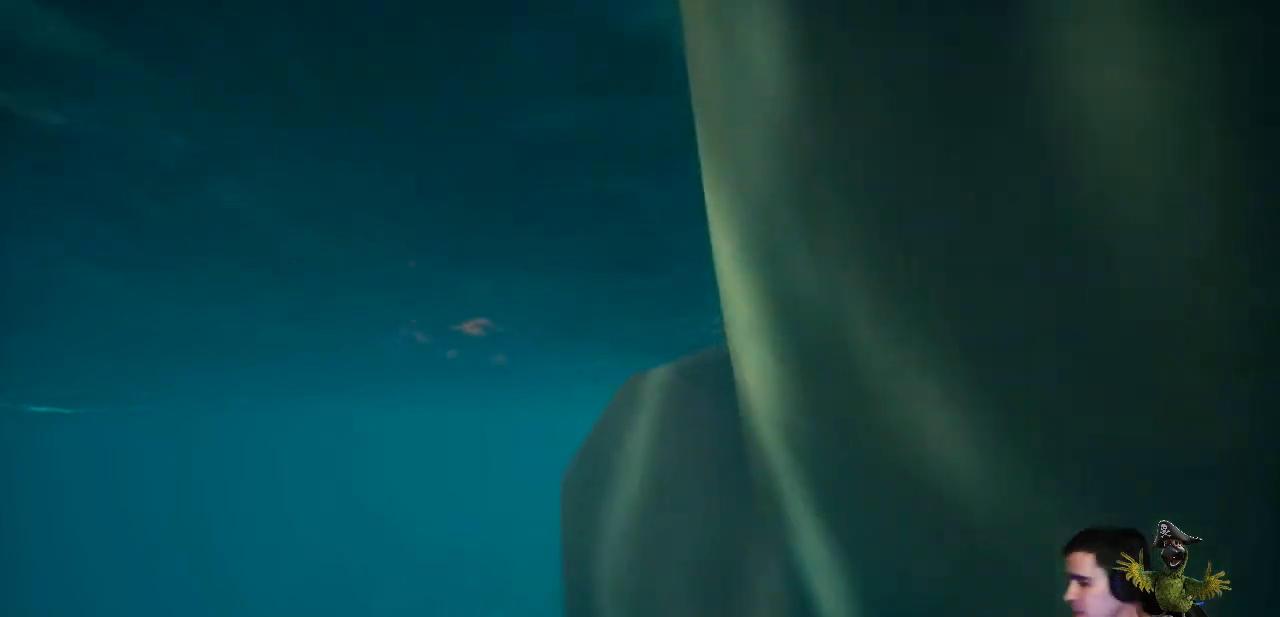
{"buttons": [], "left_stick": "up", "right_stick": "center", "events": []}
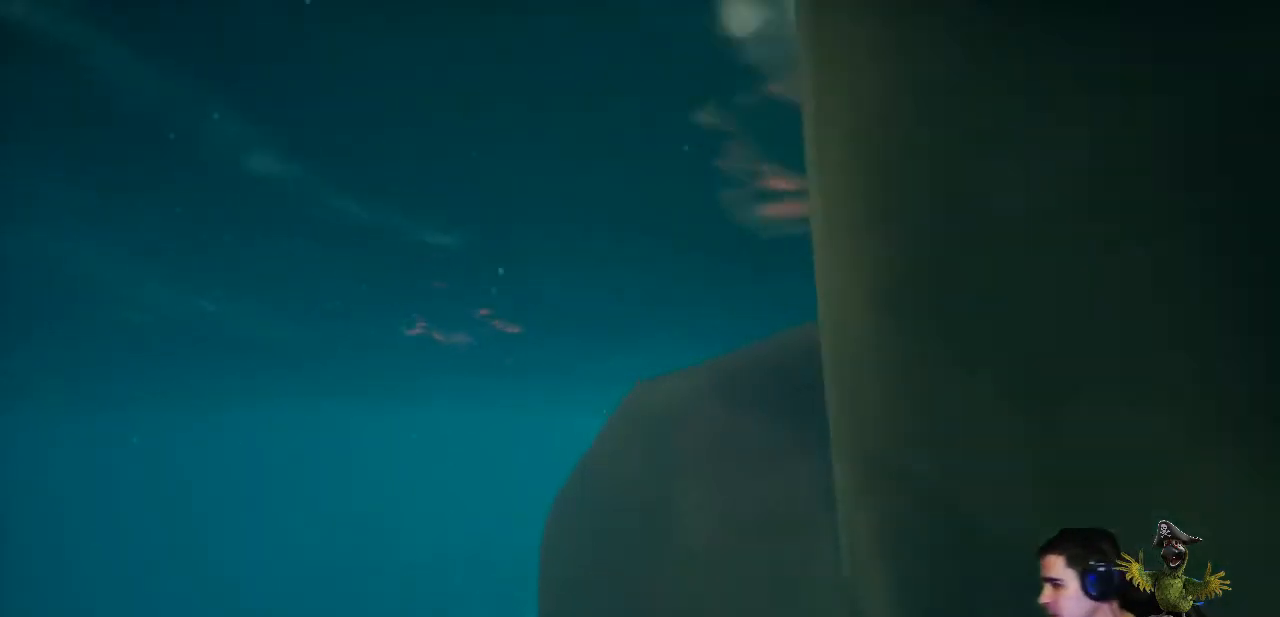
{"buttons": [], "left_stick": "up", "right_stick": "center", "events": [[233, "right_stick", "up"], [467, "right_stick", "center"]]}
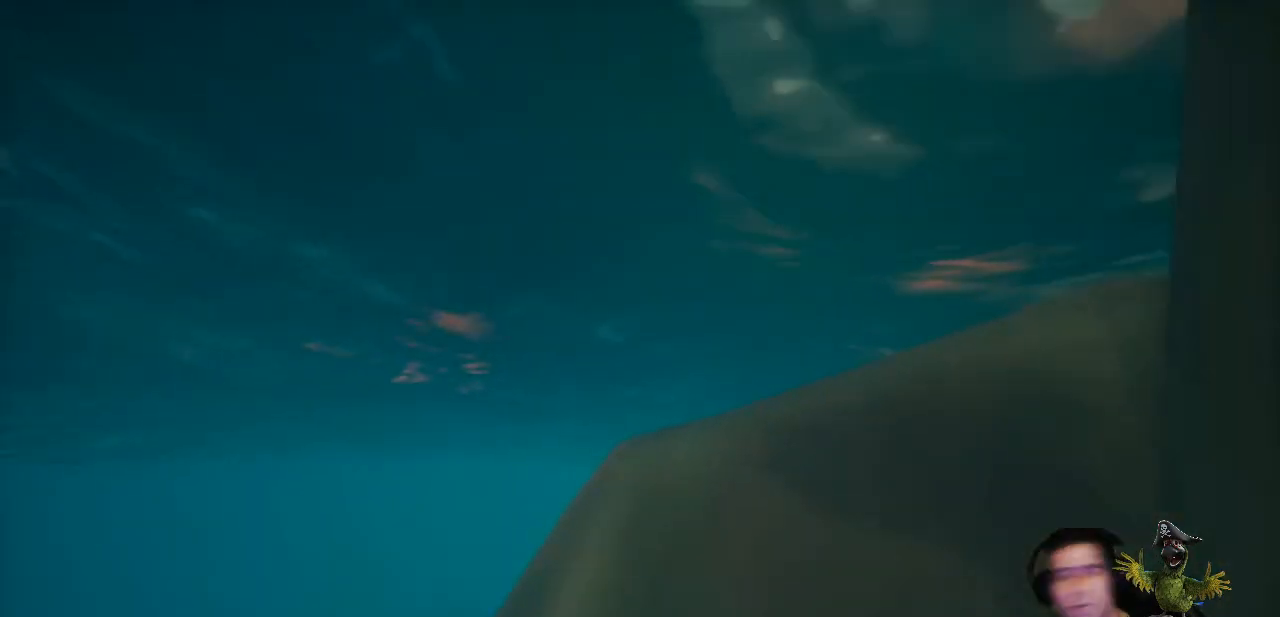
{"buttons": [], "left_stick": "up", "right_stick": "right", "events": [[333, "right_stick", "right"]]}
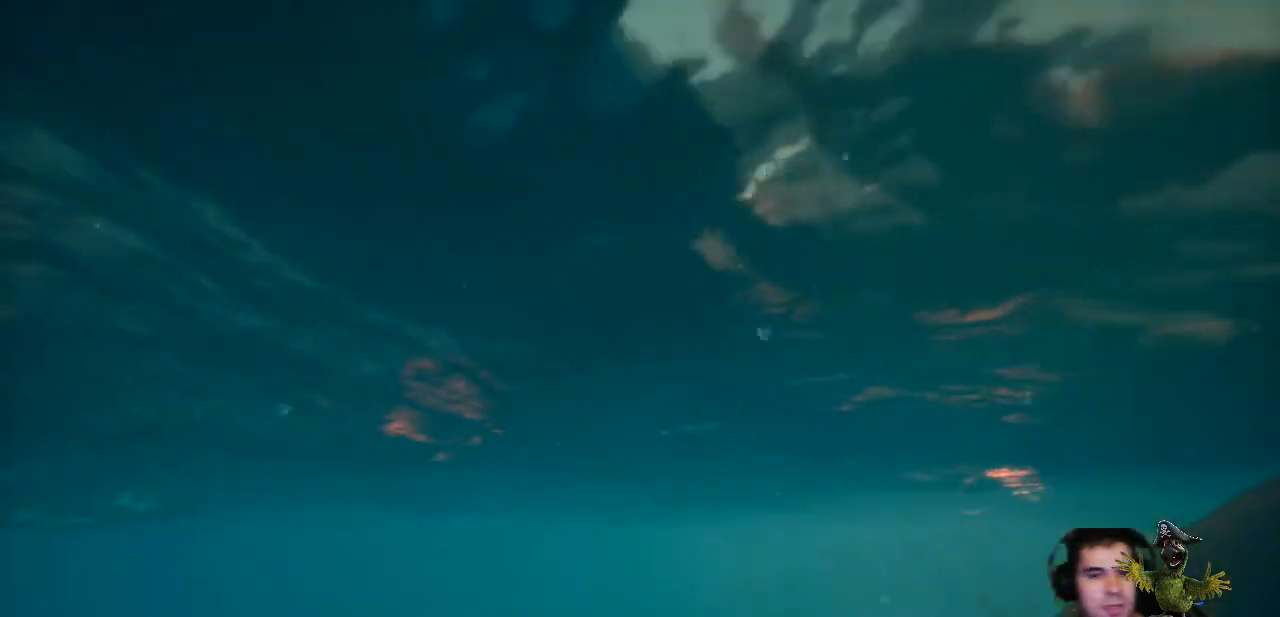
{"buttons": [], "left_stick": "up", "right_stick": "center", "events": [[467, "right_stick", "center"]]}
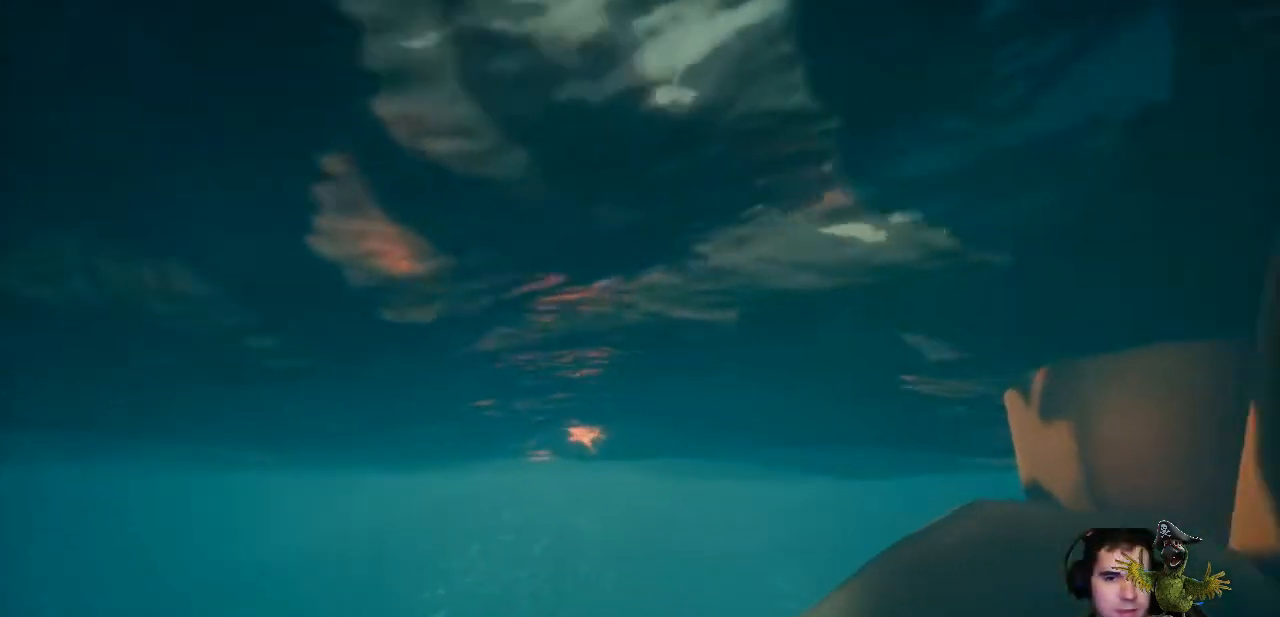
{"buttons": [], "left_stick": "up", "right_stick": "center", "events": [[167, "right_stick", "right"], [467, "right_stick", "center"]]}
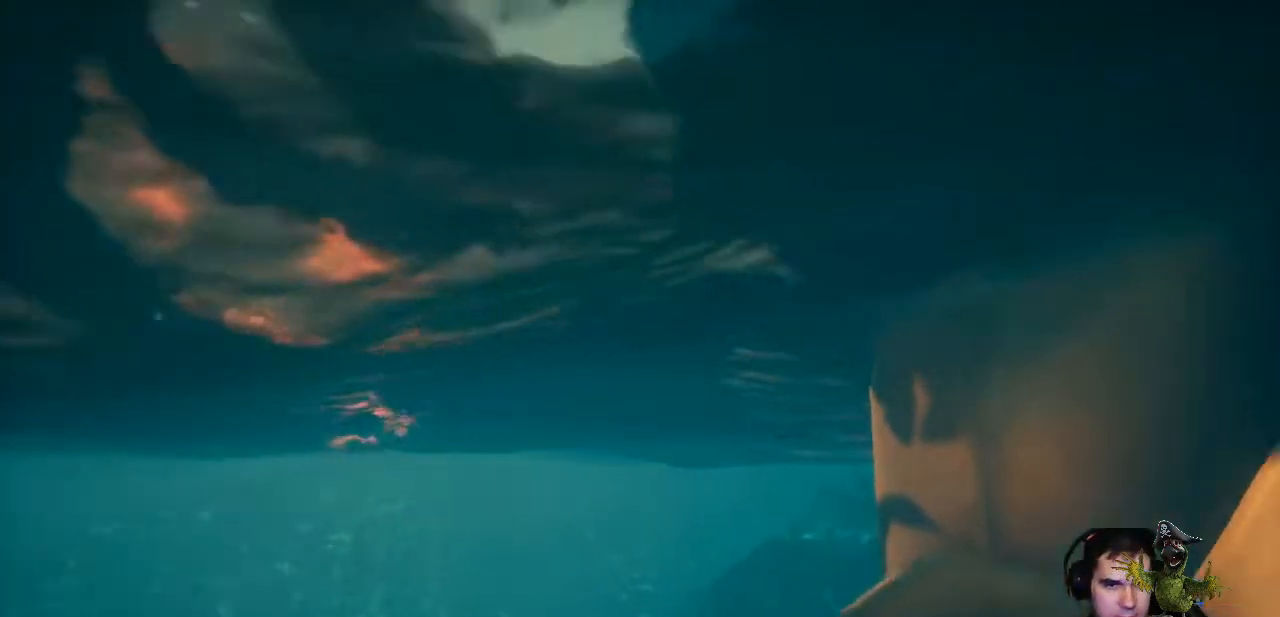
{"buttons": [], "left_stick": "up", "right_stick": "center", "events": []}
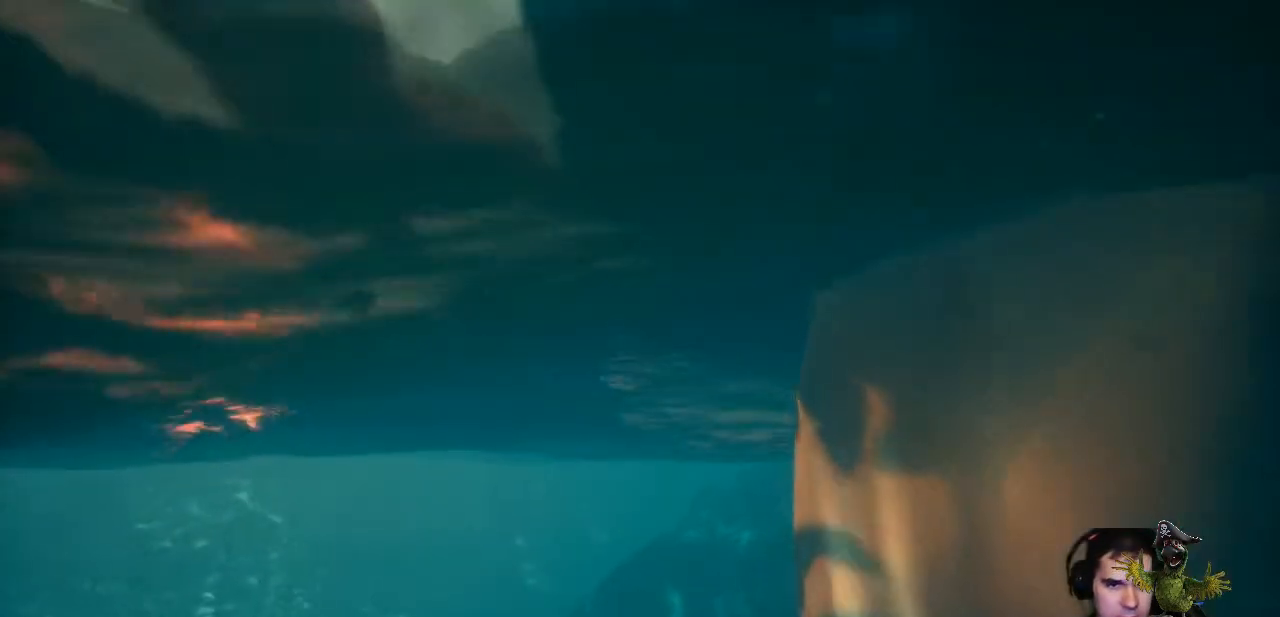
{"buttons": [], "left_stick": "up", "right_stick": "up", "events": [[300, "right_stick", "up"]]}
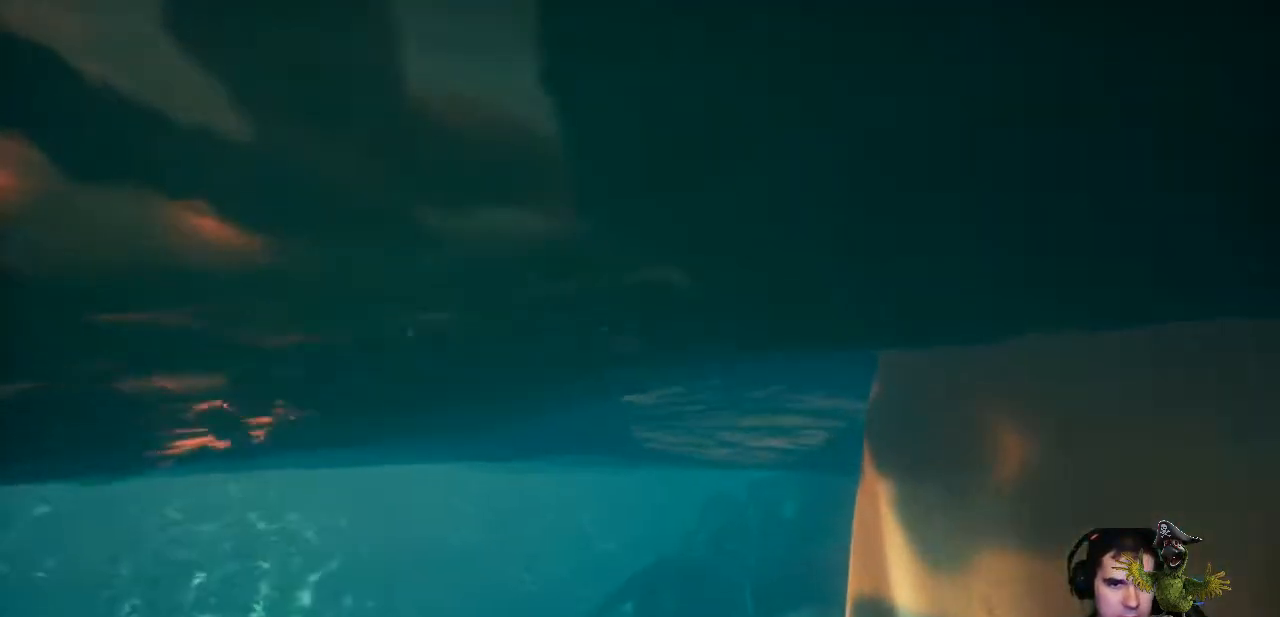
{"buttons": [], "left_stick": "up", "right_stick": "center", "events": [[33, "right_stick", "center"]]}
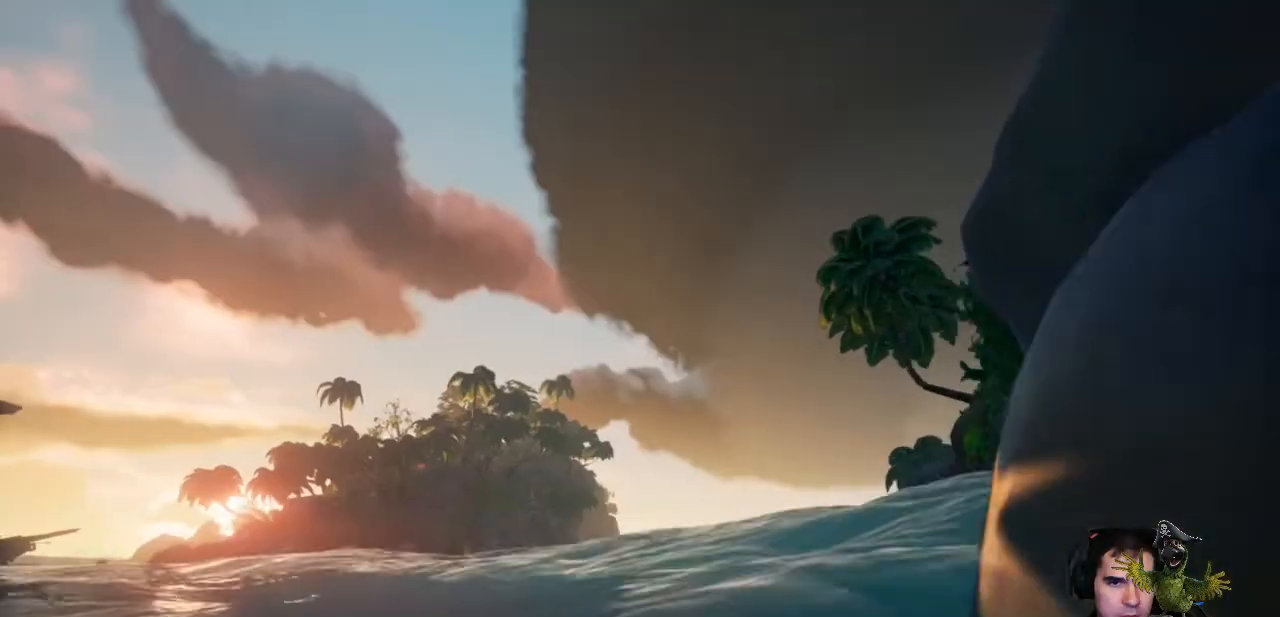
{"buttons": [], "left_stick": "up", "right_stick": "center", "events": [[33, "right_stick", "right"], [233, "right_stick", "down-right"], [333, "right_stick", "center"]]}
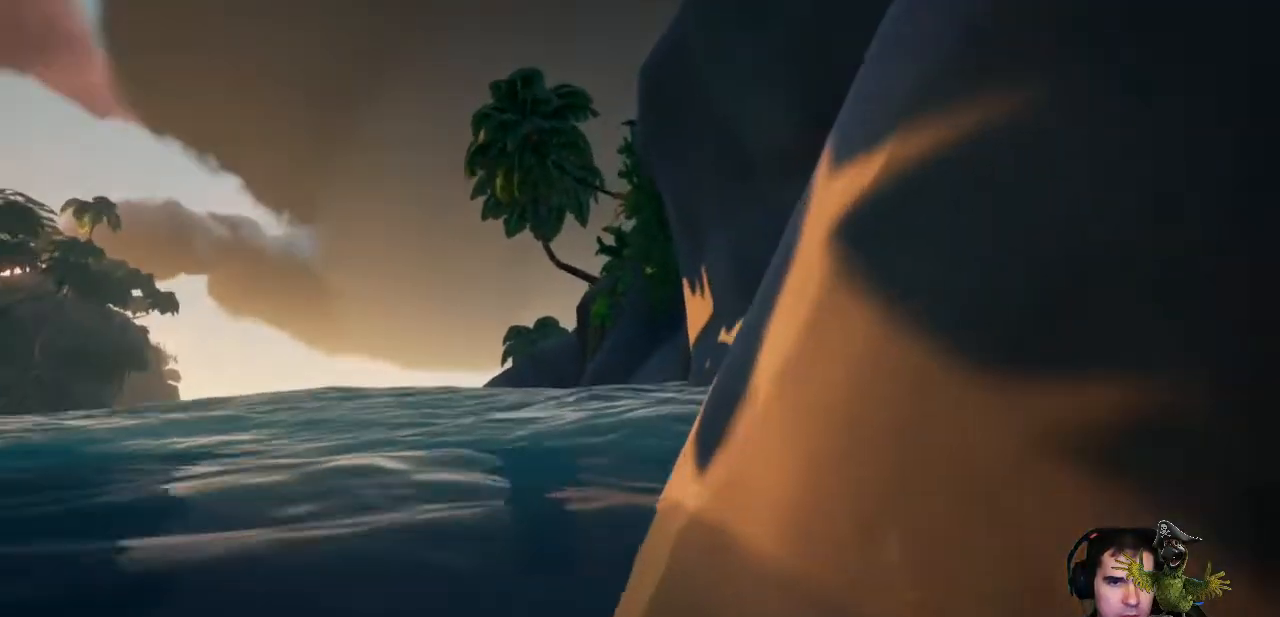
{"buttons": [], "left_stick": "up", "right_stick": "center", "events": []}
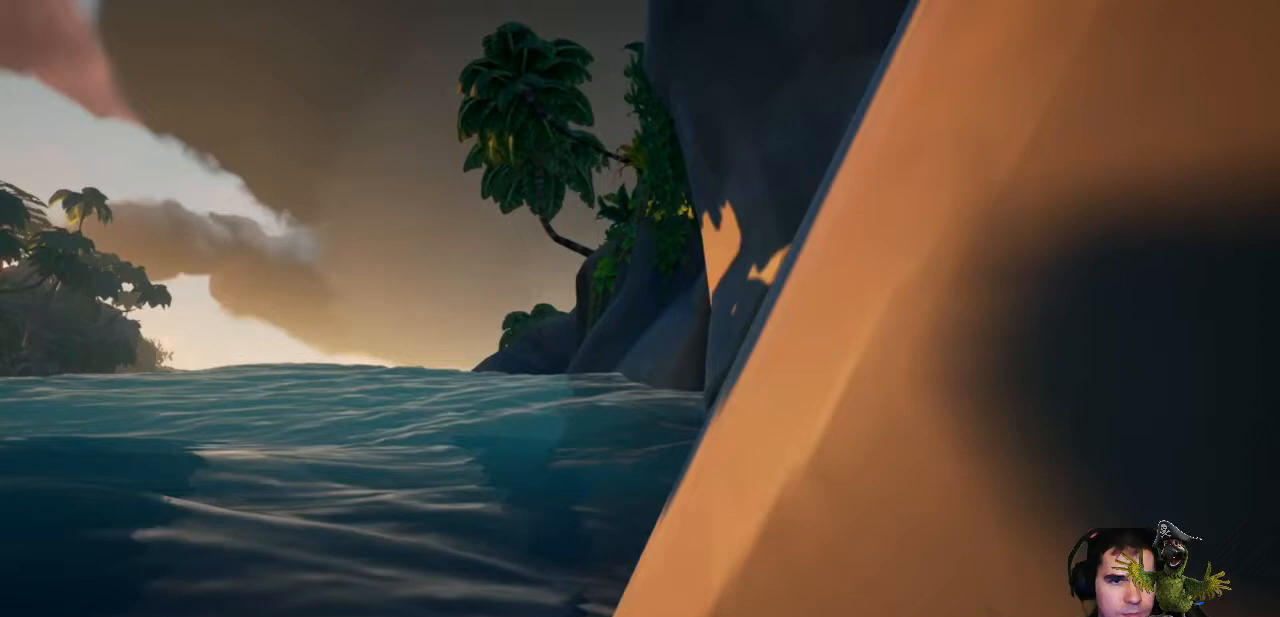
{"buttons": [], "left_stick": "up", "right_stick": "center"}
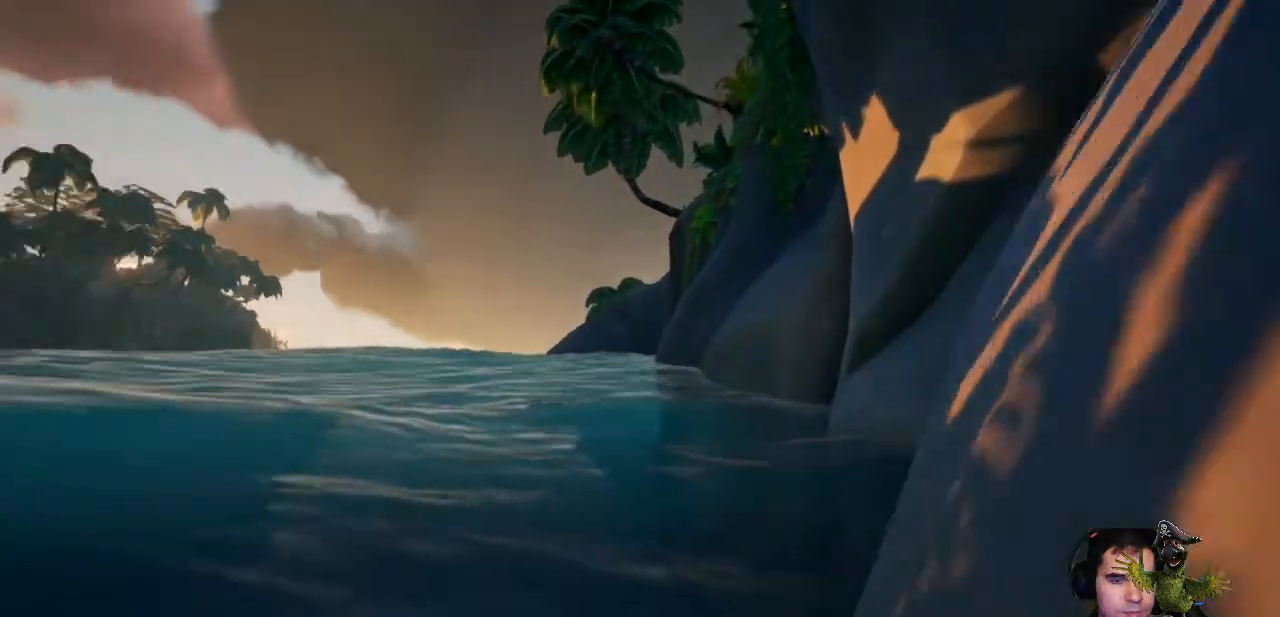
{"buttons": [], "left_stick": "up", "right_stick": "center"}
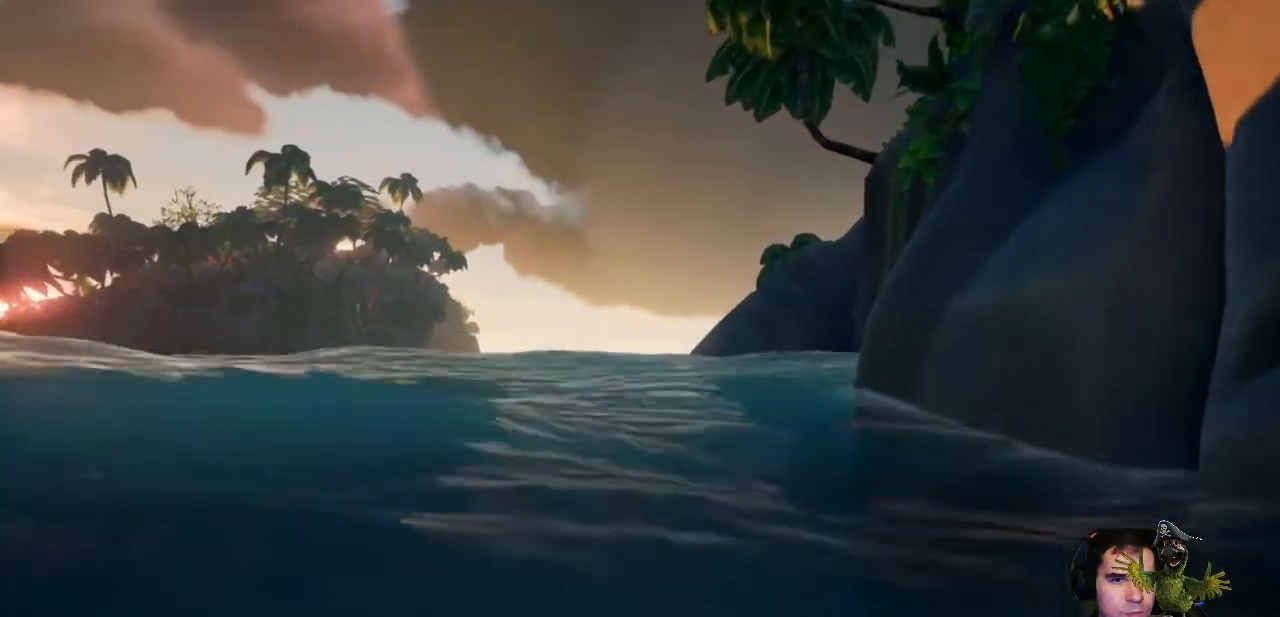
{"buttons": [], "left_stick": "up", "right_stick": "center"}
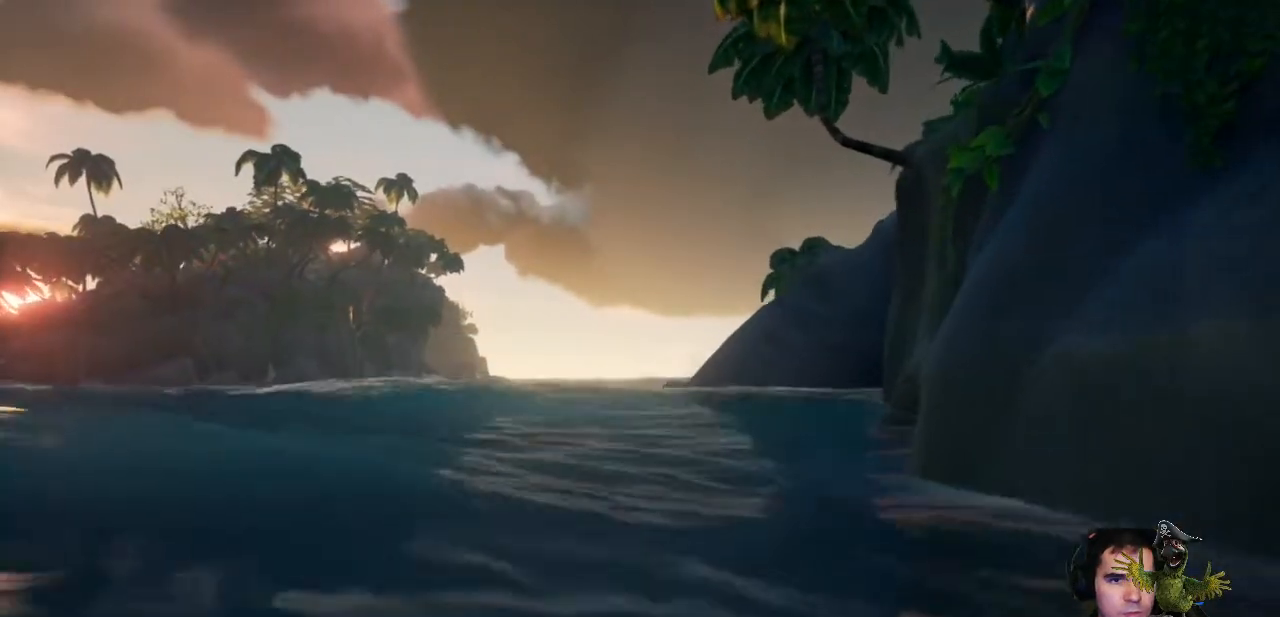
{"buttons": [], "left_stick": "up", "right_stick": "center", "events": []}
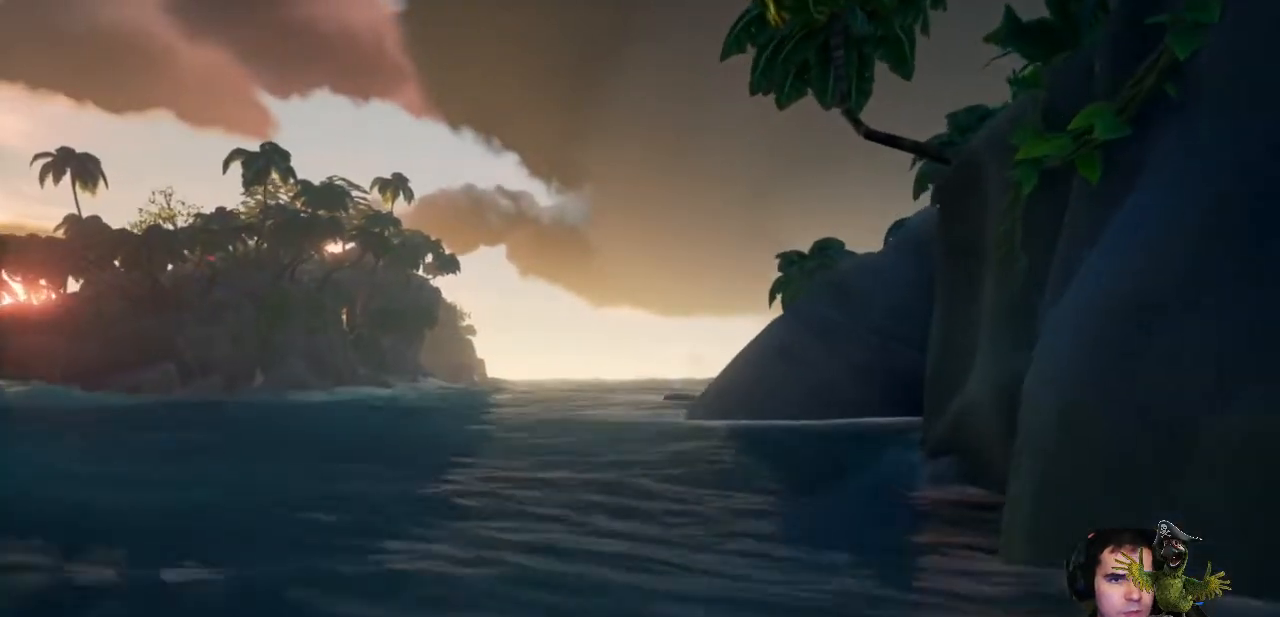
{"buttons": [], "left_stick": "up", "right_stick": "center", "events": [[233, "right_stick", "left"], [400, "right_stick", "center"]]}
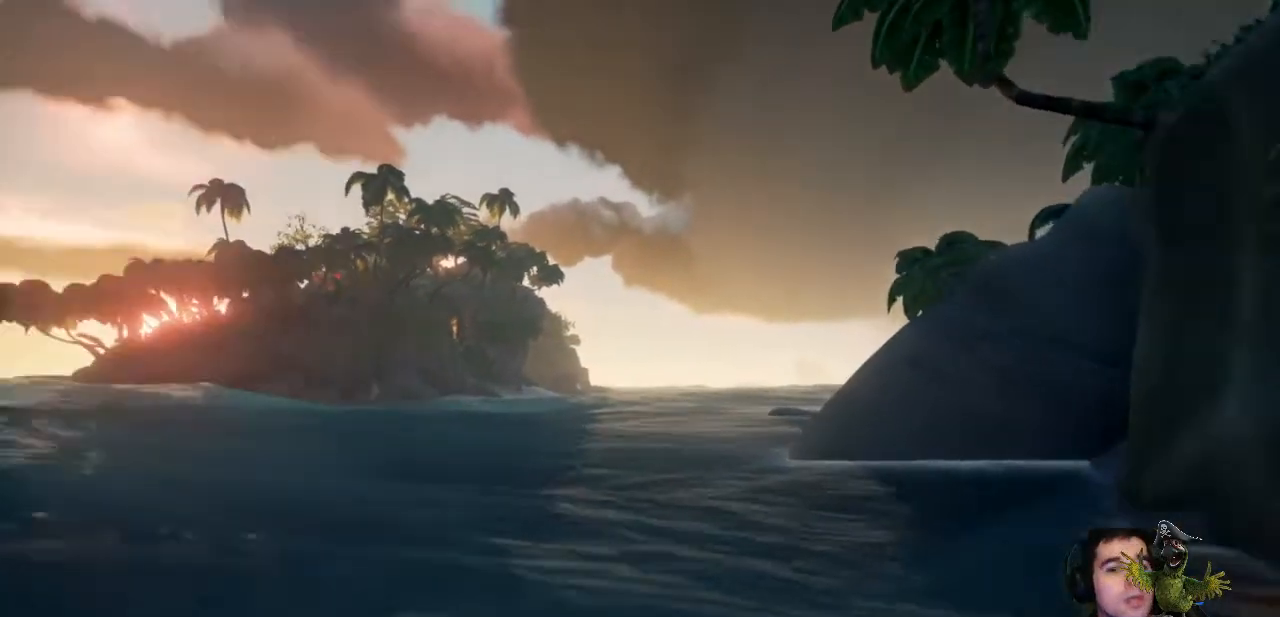
{"buttons": [], "left_stick": "up", "right_stick": "center", "events": []}
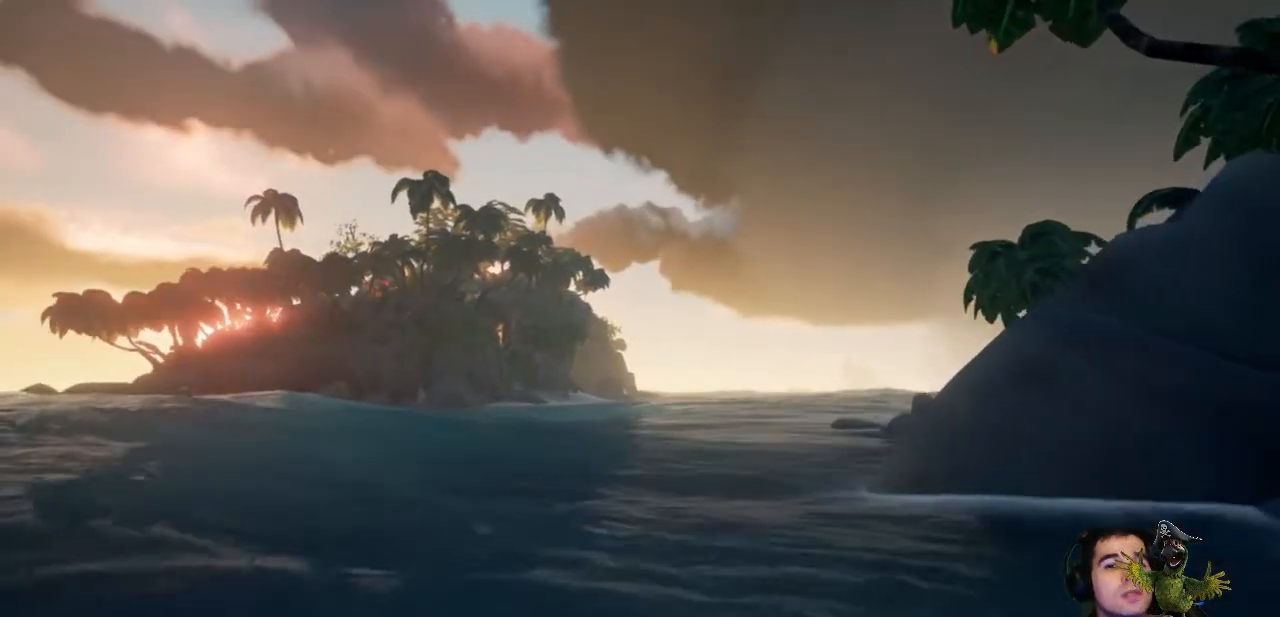
{"buttons": [], "left_stick": "up", "right_stick": "left", "events": [[500, "right_stick", "left"]]}
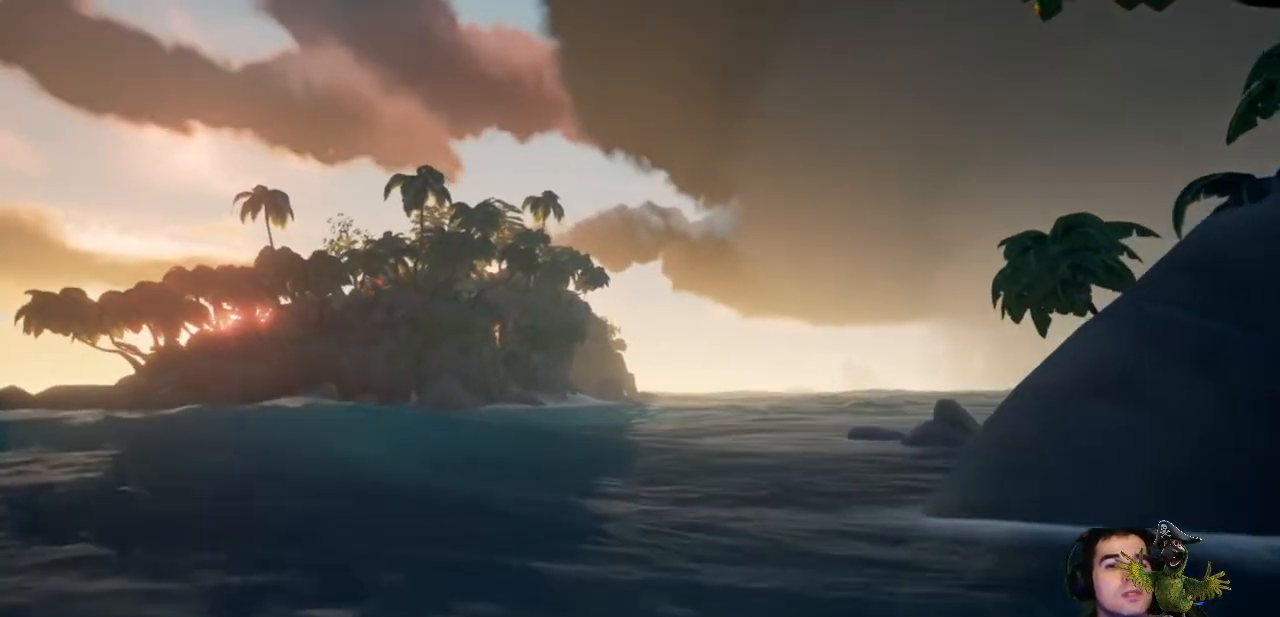
{"buttons": [], "left_stick": "up", "right_stick": "center"}
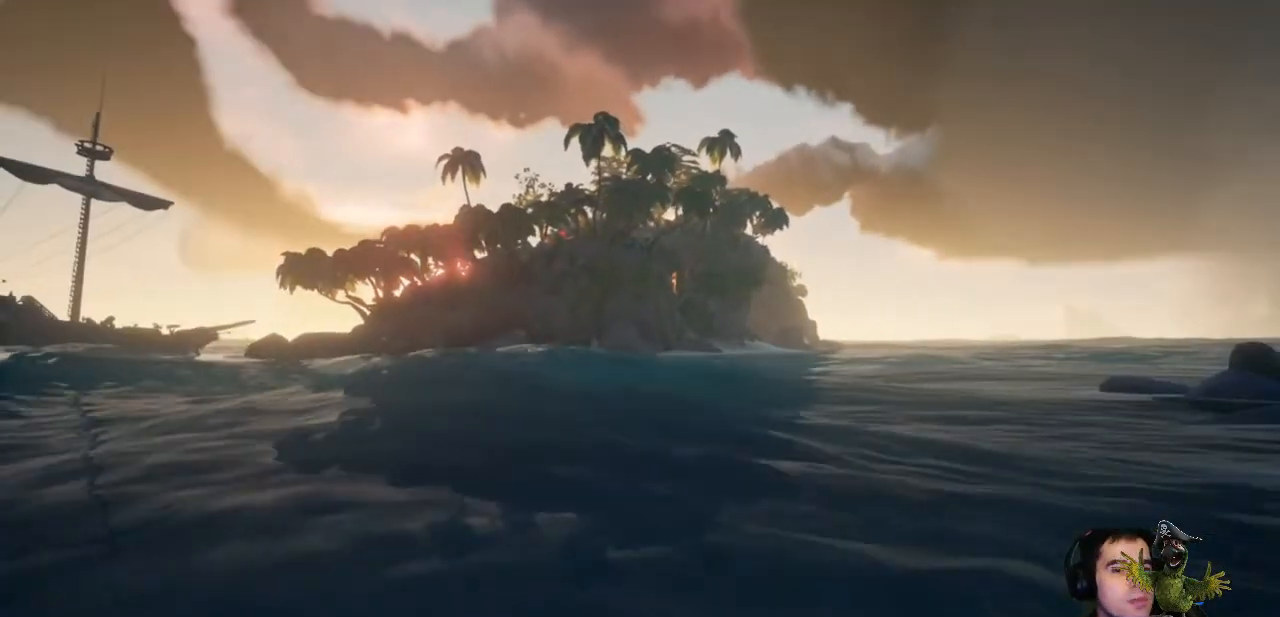
{"buttons": [], "left_stick": "up", "right_stick": "center", "events": []}
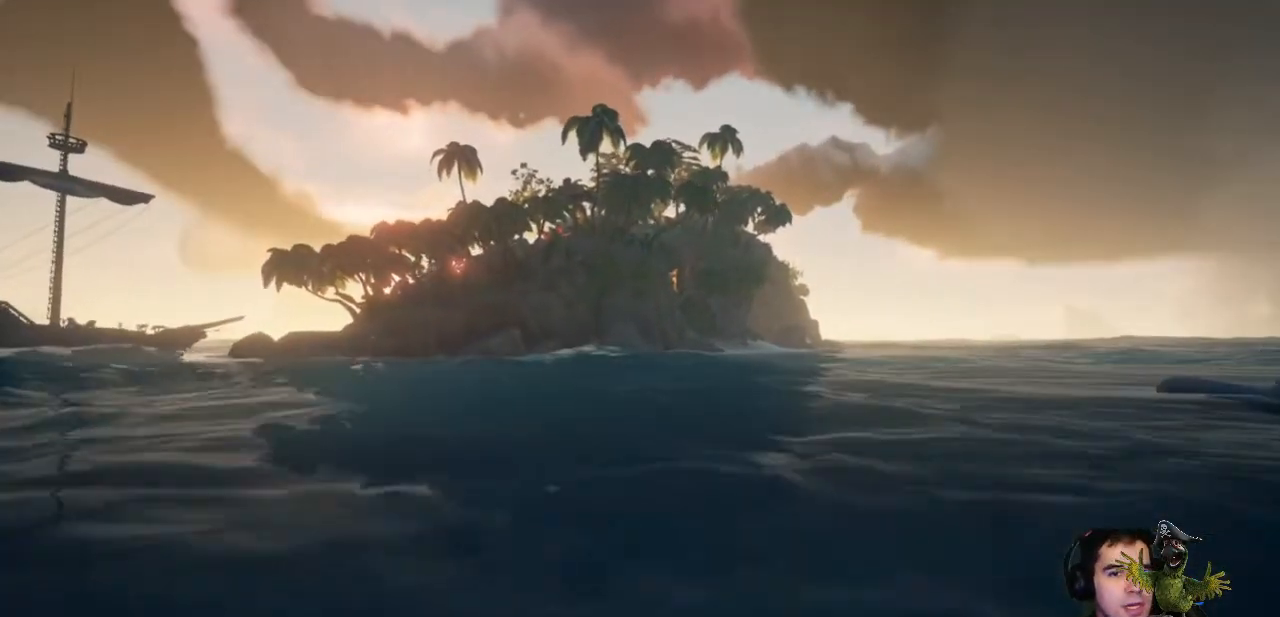
{"buttons": [], "left_stick": "up", "right_stick": "center", "events": []}